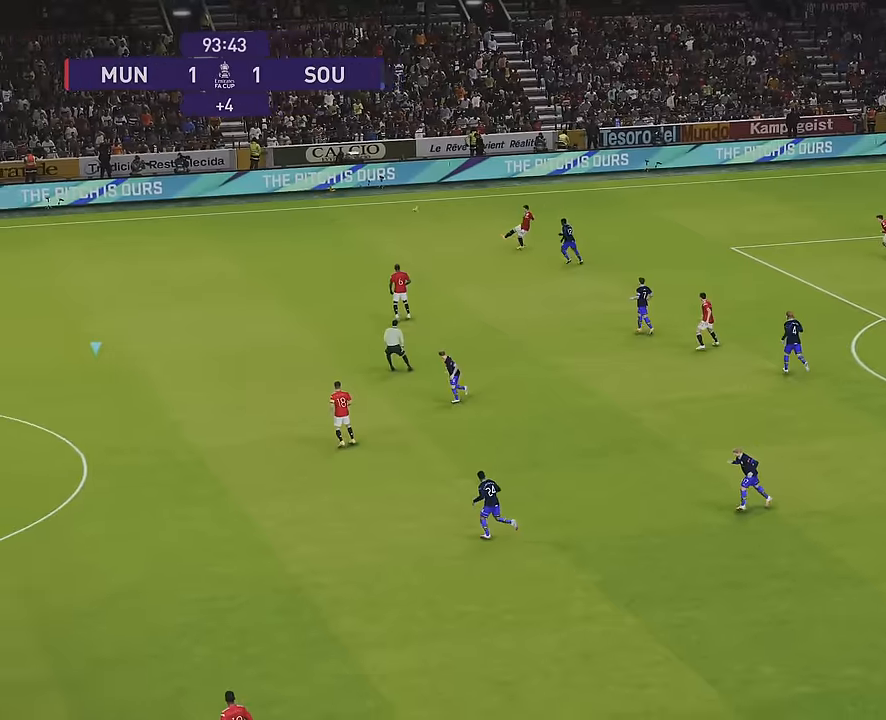
Gameplay with a controller (PlayStation layout); each line is a JSON object with the inputs held at the frame after it. "events" lists button and stick changes between this image and that frame as [ms after this image, input, new state], when the widget could be followed in between.
{"buttons": ["R1", "R2"], "left_stick": "left", "right_stick": "center", "events": [[67, "left_stick", "down-left"], [200, "left_stick", "left"], [417, "R2", "down"]]}
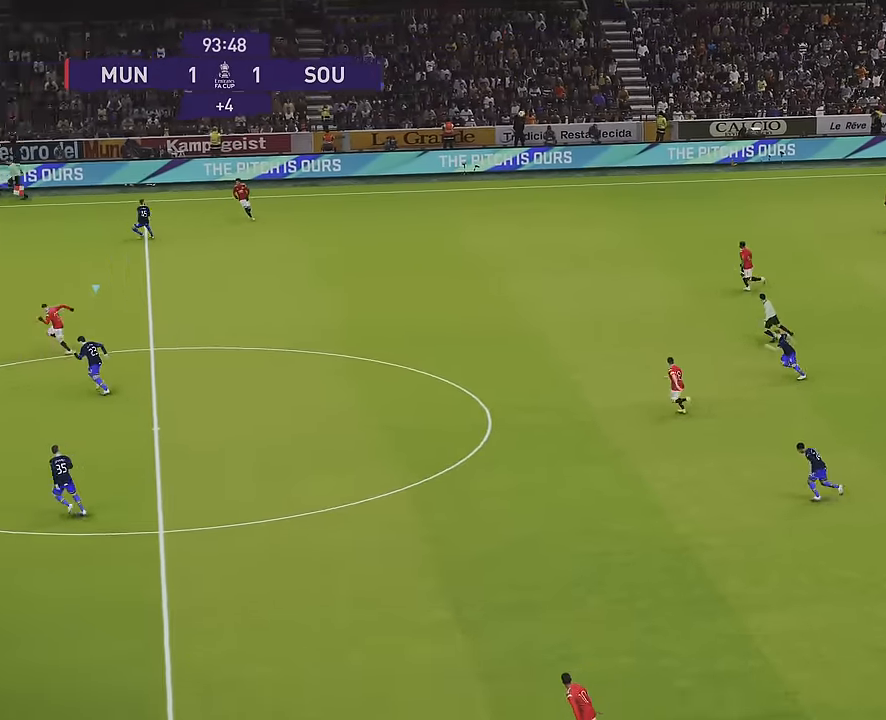
{"buttons": ["R1", "R2"], "left_stick": "left", "right_stick": "center", "events": []}
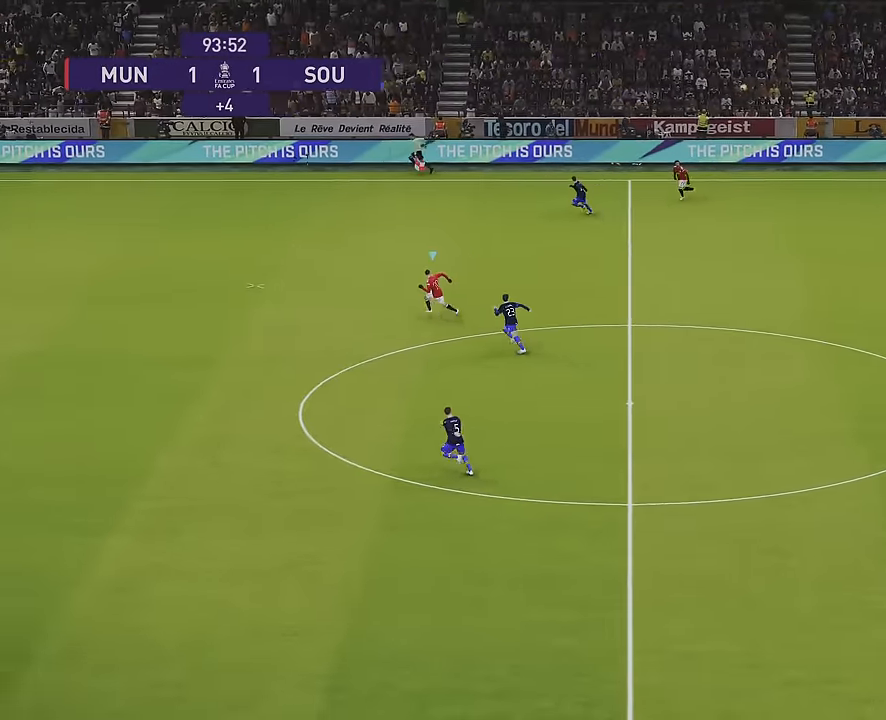
{"buttons": ["R1", "R2"], "left_stick": "left", "right_stick": "center", "events": []}
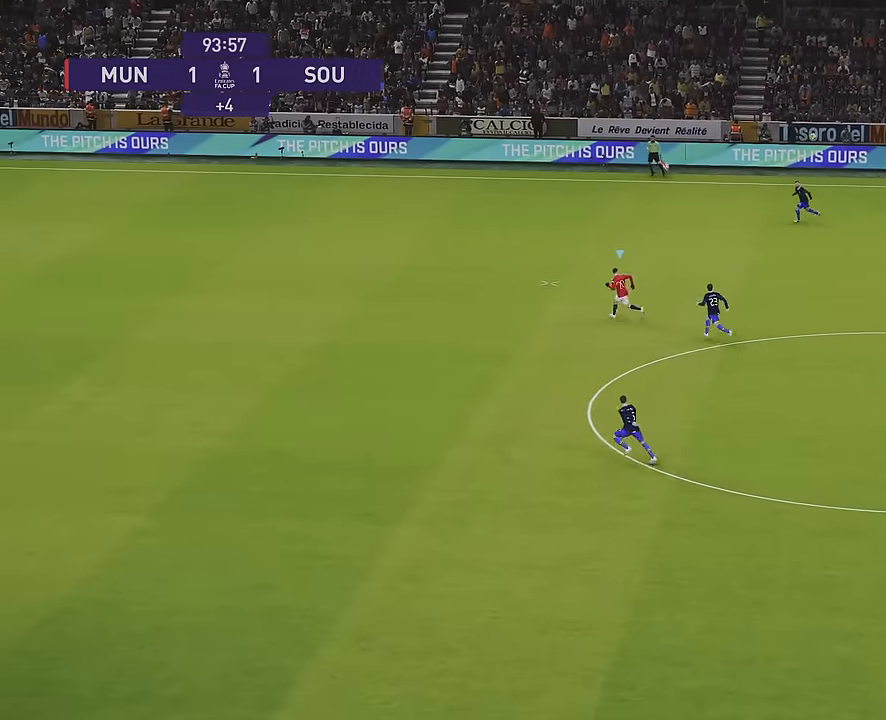
{"buttons": ["R1", "R2"], "left_stick": "left", "right_stick": "center", "events": [[17, "R2", "up"], [167, "R2", "down"]]}
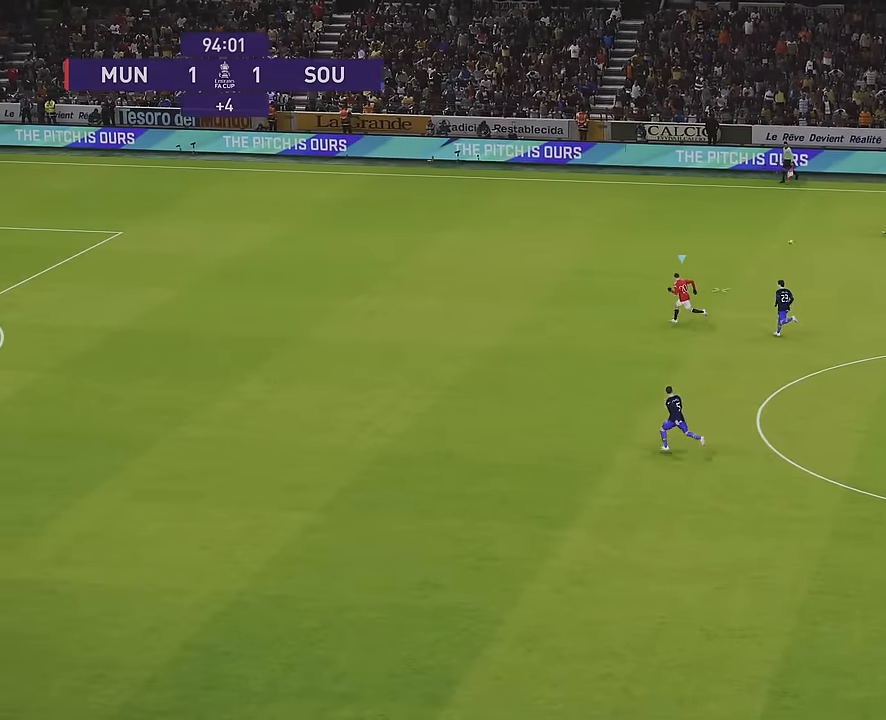
{"buttons": ["R1"], "left_stick": "left", "right_stick": "center", "events": [[267, "R2", "up"]]}
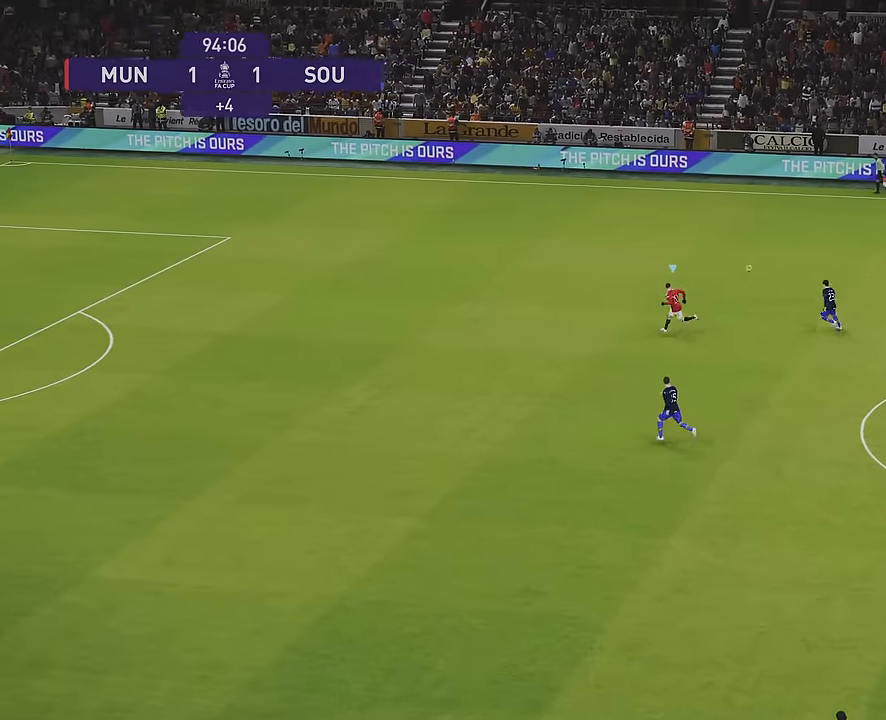
{"buttons": ["R1", "R2"], "left_stick": "up-right", "right_stick": "center", "events": [[334, "left_stick", "up-left"], [384, "R2", "down"], [500, "left_stick", "up-right"]]}
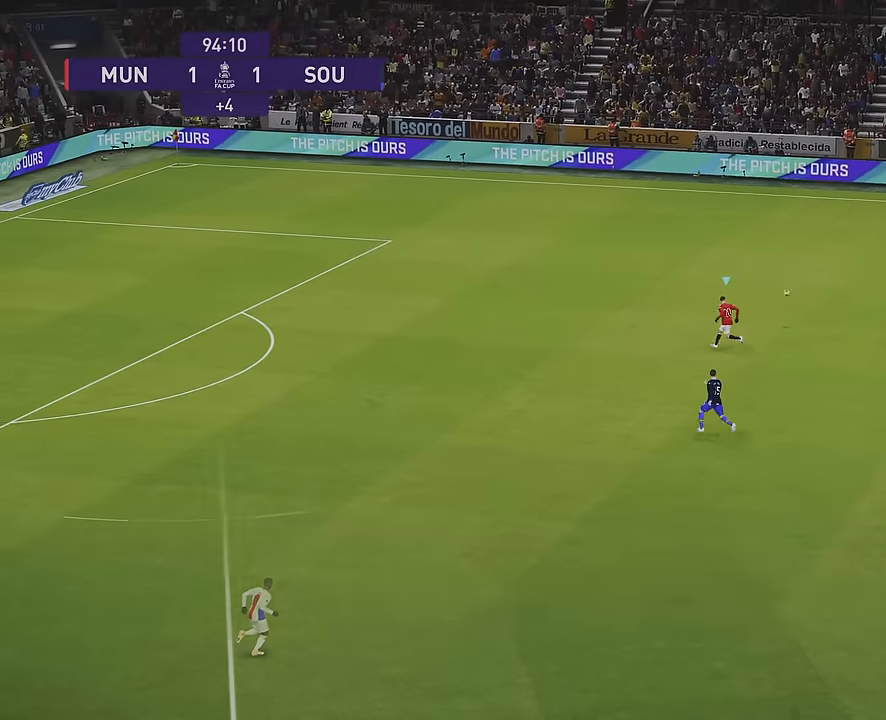
{"buttons": ["R1"], "left_stick": "right", "right_stick": "center", "events": [[84, "R1", "up"], [100, "R2", "up"], [334, "R1", "down"], [334, "left_stick", "right"]]}